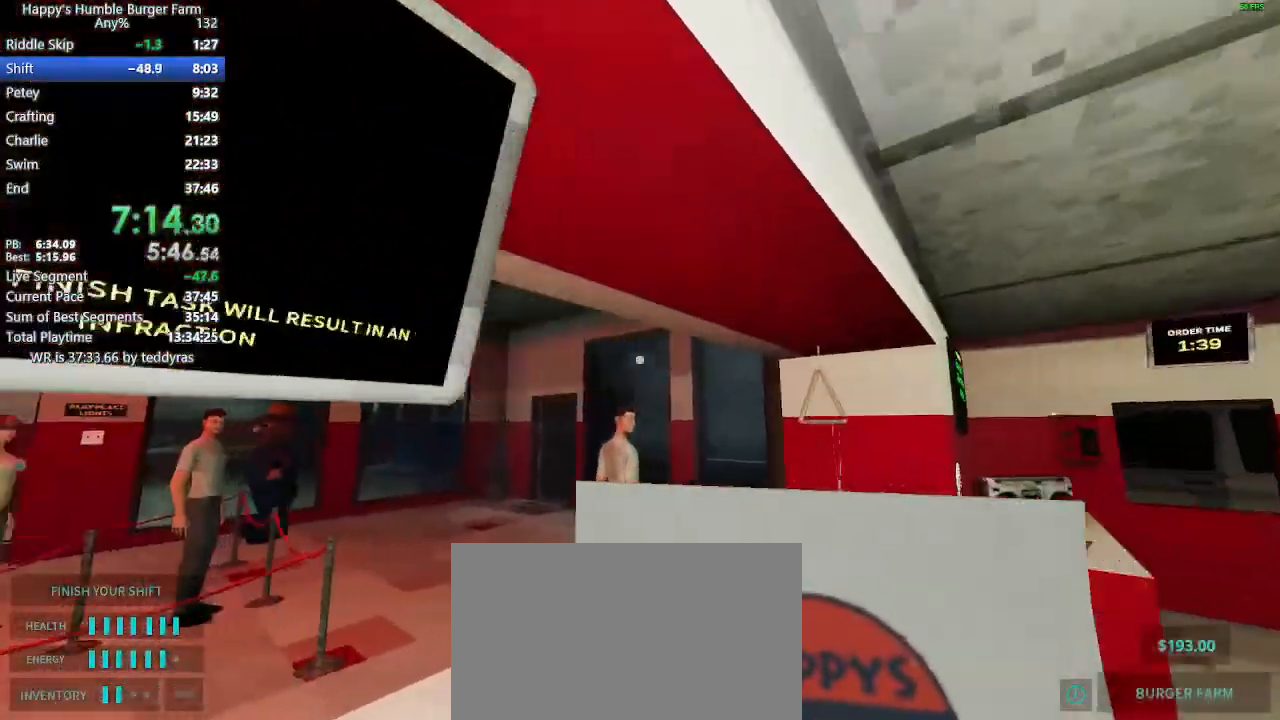
Gameplay with keyboard and mouse; each line is a JSON object with the keys and mouse buttons held at the frame after it. "events" lists presses ("down") and releases ("up") of "1", "2", "3", "4", "5", "a", "alt", "c", "caps_lock", "ctrl", "d", "e", "f", "g", "q", "r", "s", "shift", "space", "t", "tab", "v", "w", "x", "z" and "mouse_wheel" between this image and that frame as [ms after this image, input, new state], when the widget could be followed in between. "mouse_wheel" = the "wheel" button of the "mouse" list. No other keys are recorded. "wheel" means that the mouse wheel is clicked or scrolled. "mouse_move" is the direction in which the mouse moves at that frame (one of eight, or "still"), when it could be read.
{"keys": ["shift", "w"], "mouse": [], "mouse_move": "right", "events": [[17, "shift", "up"], [17, "w", "up"], [300, "shift", "down"], [300, "w", "down"]]}
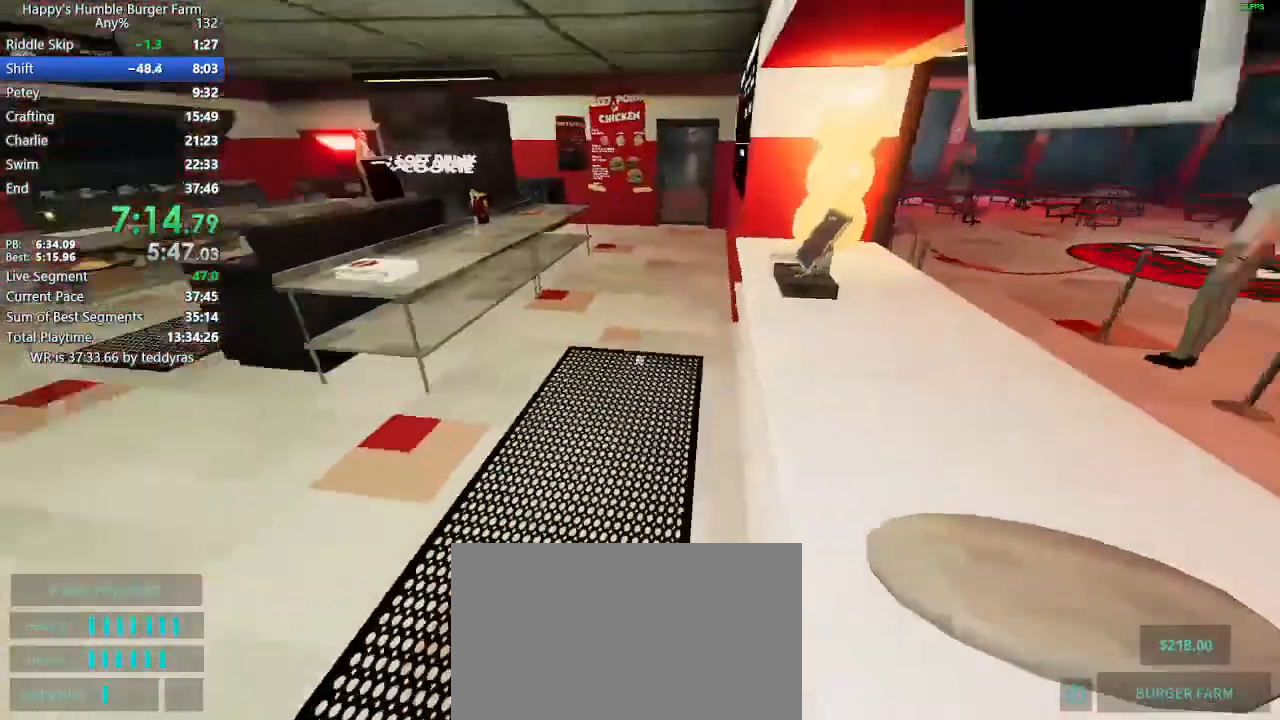
{"keys": [], "mouse": [], "mouse_move": "right", "events": [[450, "shift", "up"], [450, "w", "up"]]}
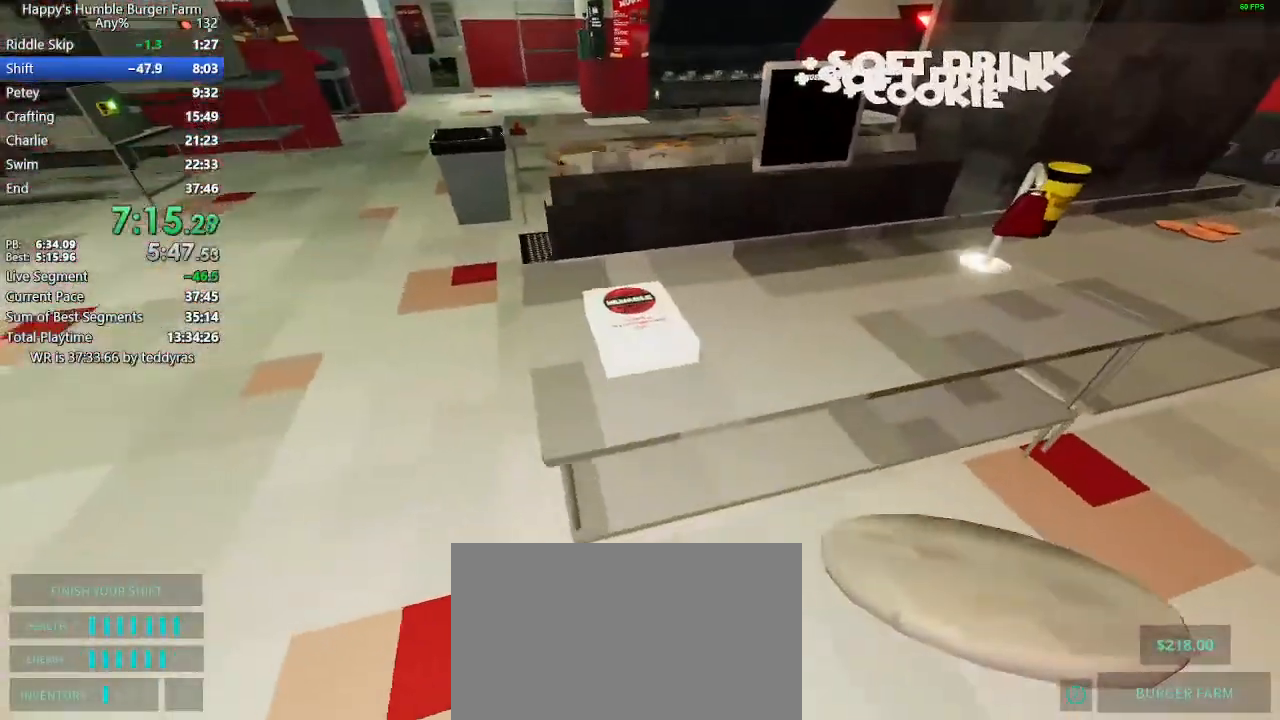
{"keys": ["shift", "w"], "mouse": [], "mouse_move": "right", "events": [[417, "shift", "down"], [417, "w", "down"]]}
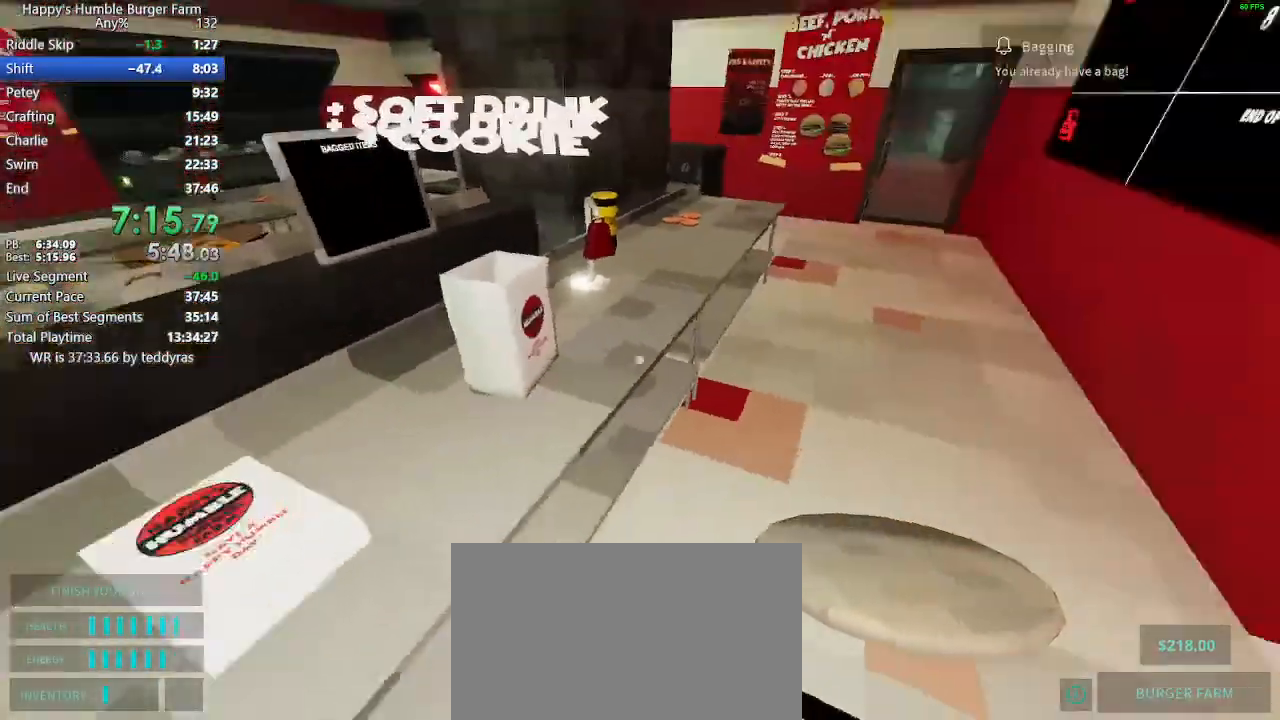
{"keys": [], "mouse": [], "mouse_move": "left", "events": [[483, "shift", "up"], [483, "w", "up"]]}
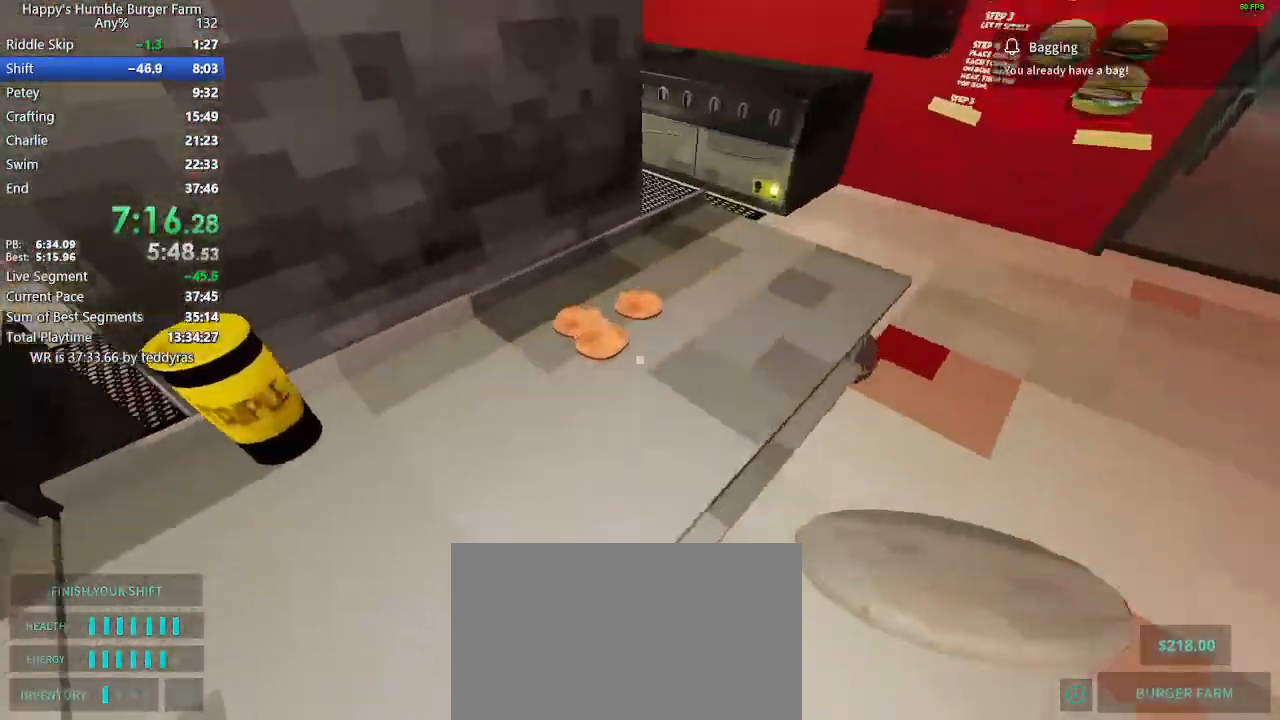
{"keys": [], "mouse": [], "mouse_move": "up-right", "events": []}
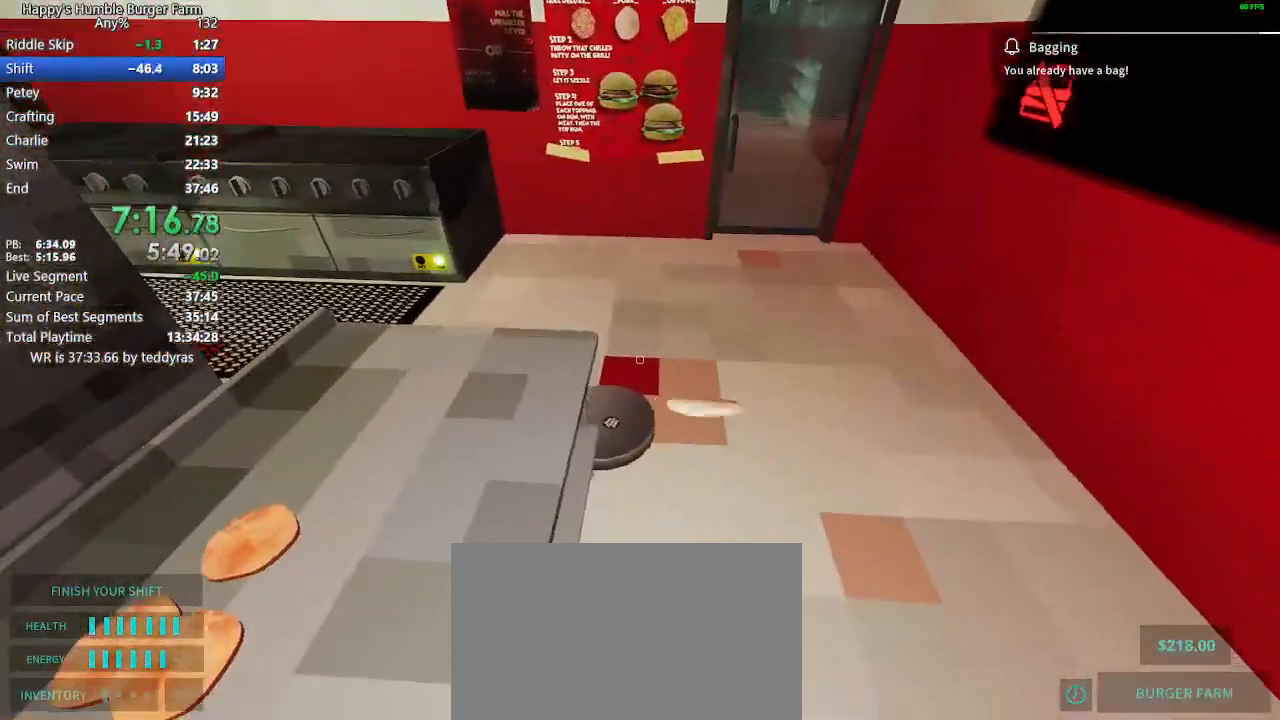
{"keys": [], "mouse": [], "mouse_move": "still", "events": []}
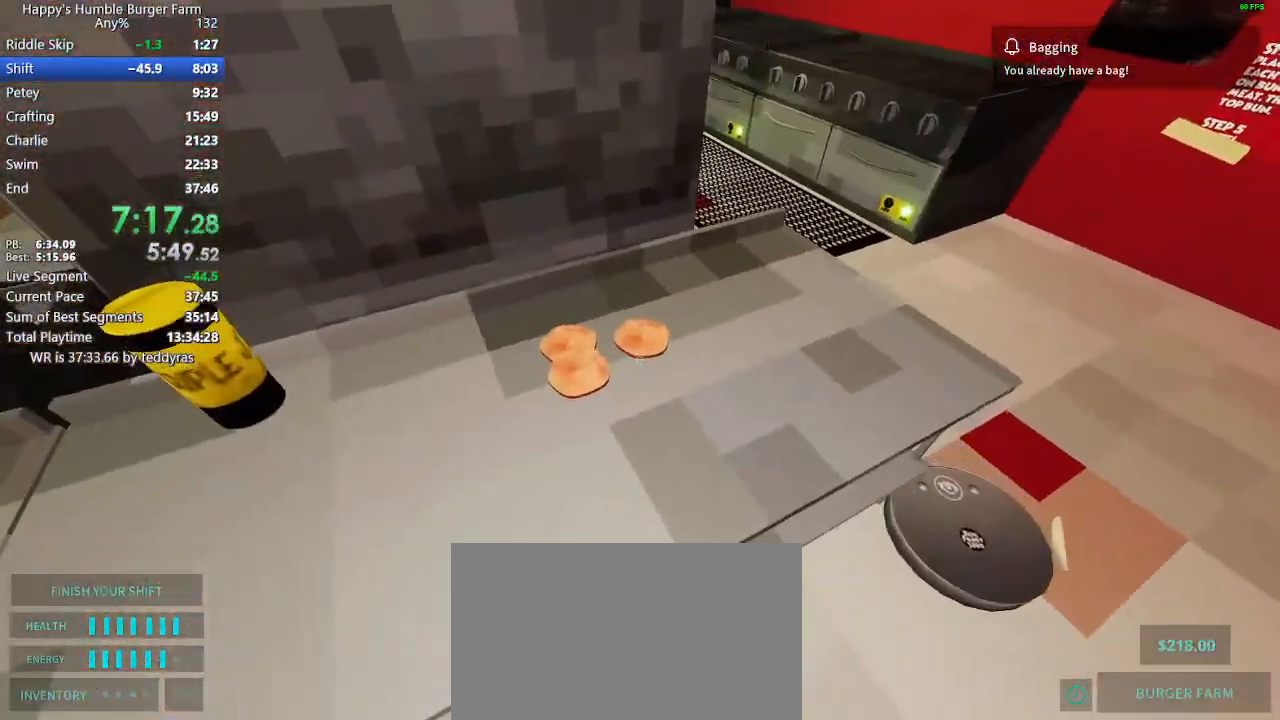
{"keys": [], "mouse": [], "mouse_move": "still", "events": []}
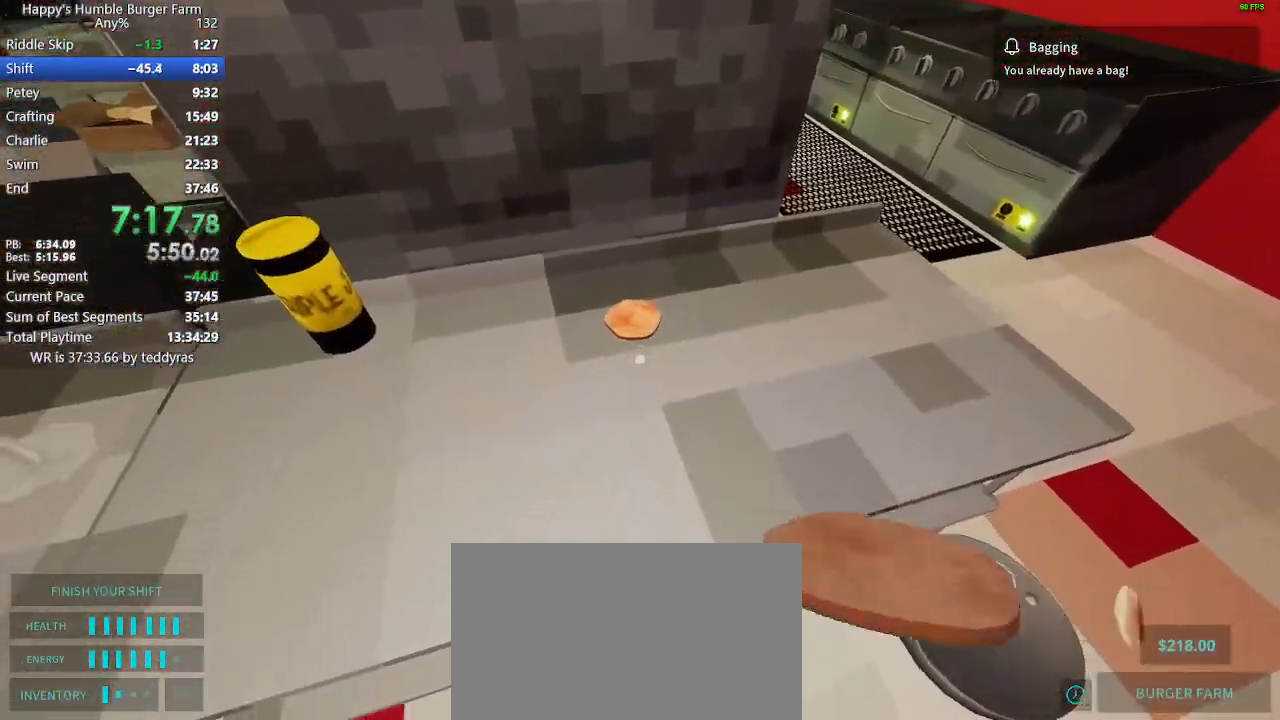
{"keys": [], "mouse": [], "mouse_move": "right", "events": []}
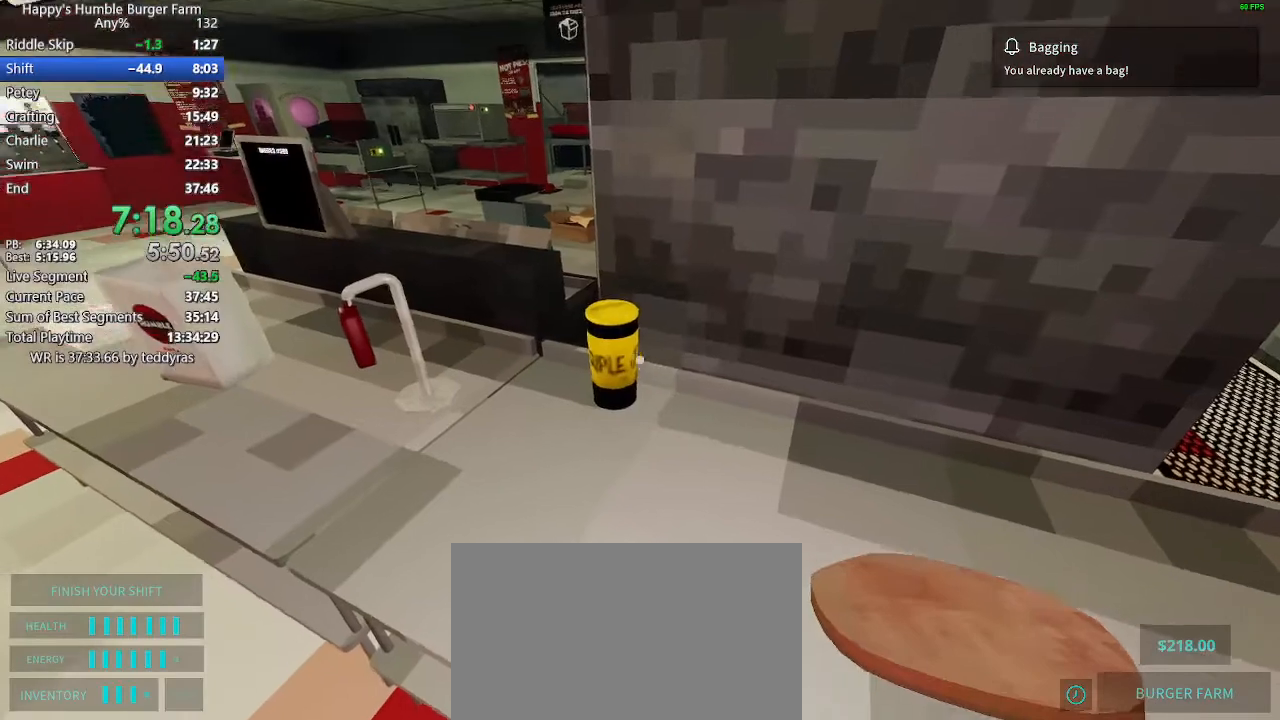
{"keys": [], "mouse": [], "mouse_move": "still", "events": []}
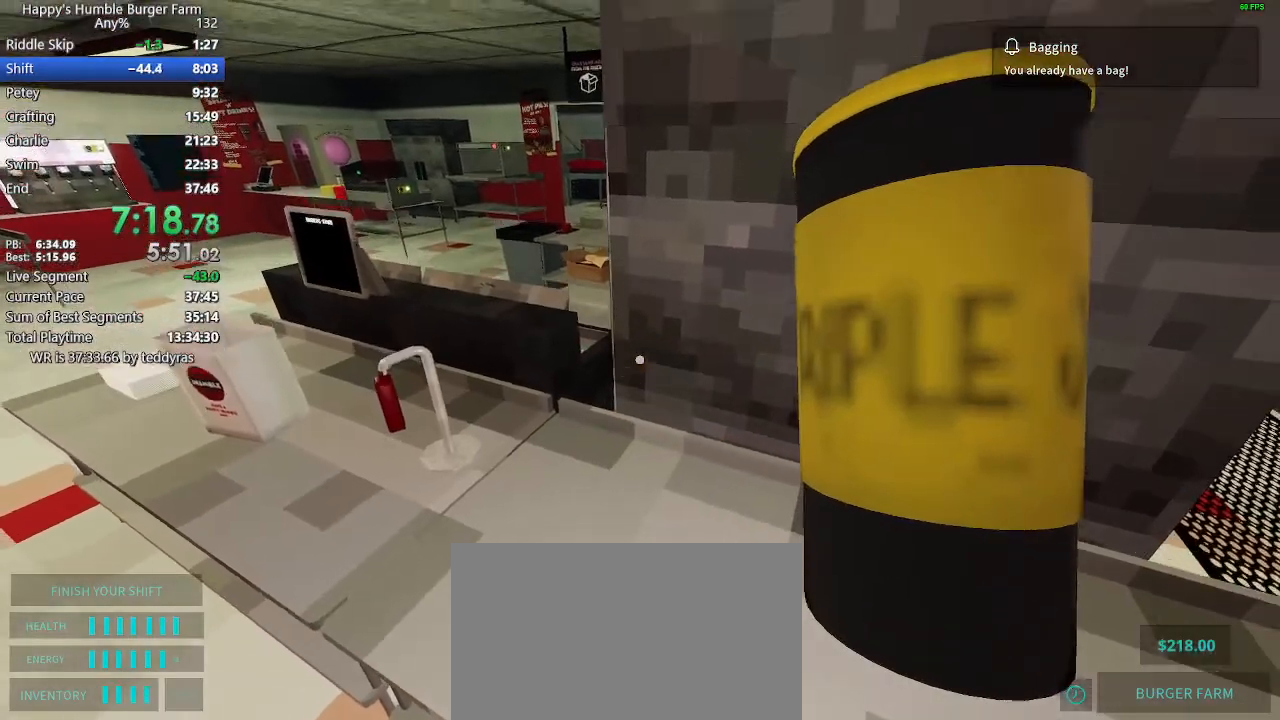
{"keys": [], "mouse": [], "mouse_move": "right", "events": []}
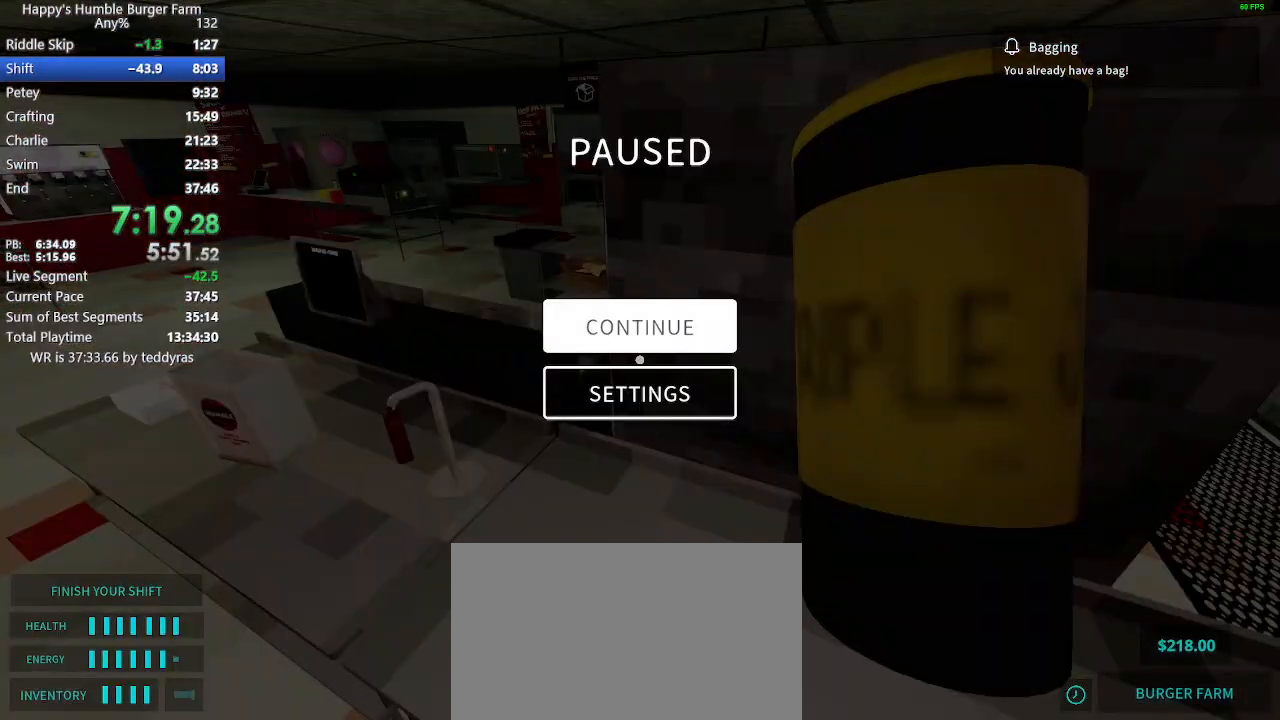
{"keys": [], "mouse": [], "mouse_move": "still", "events": []}
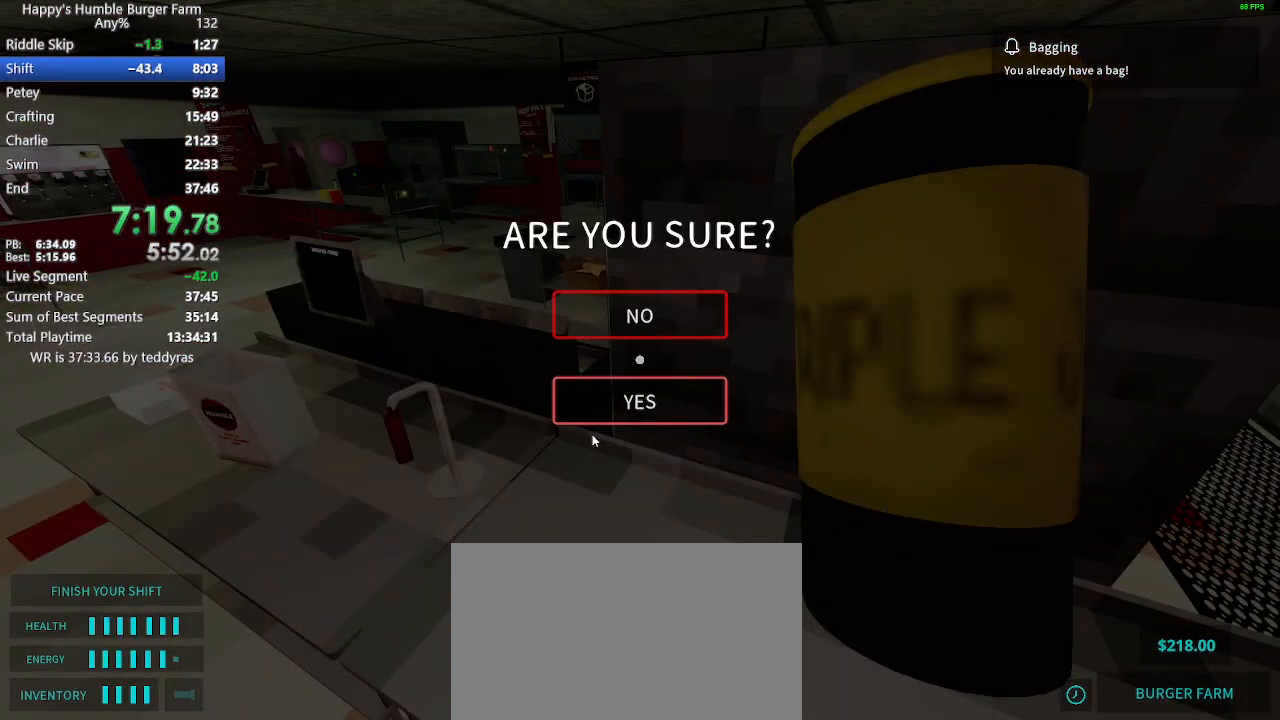
{"keys": [], "mouse": [], "mouse_move": "still", "events": []}
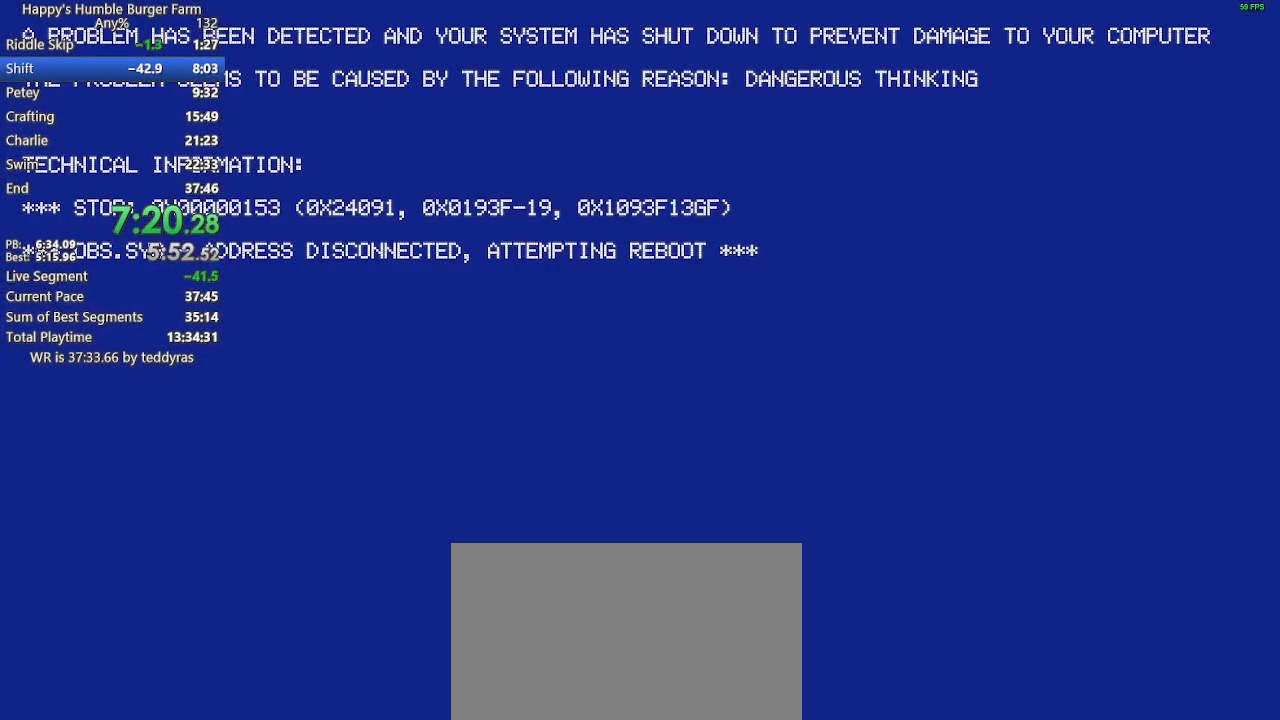
{"keys": [], "mouse": [], "mouse_move": "still", "events": []}
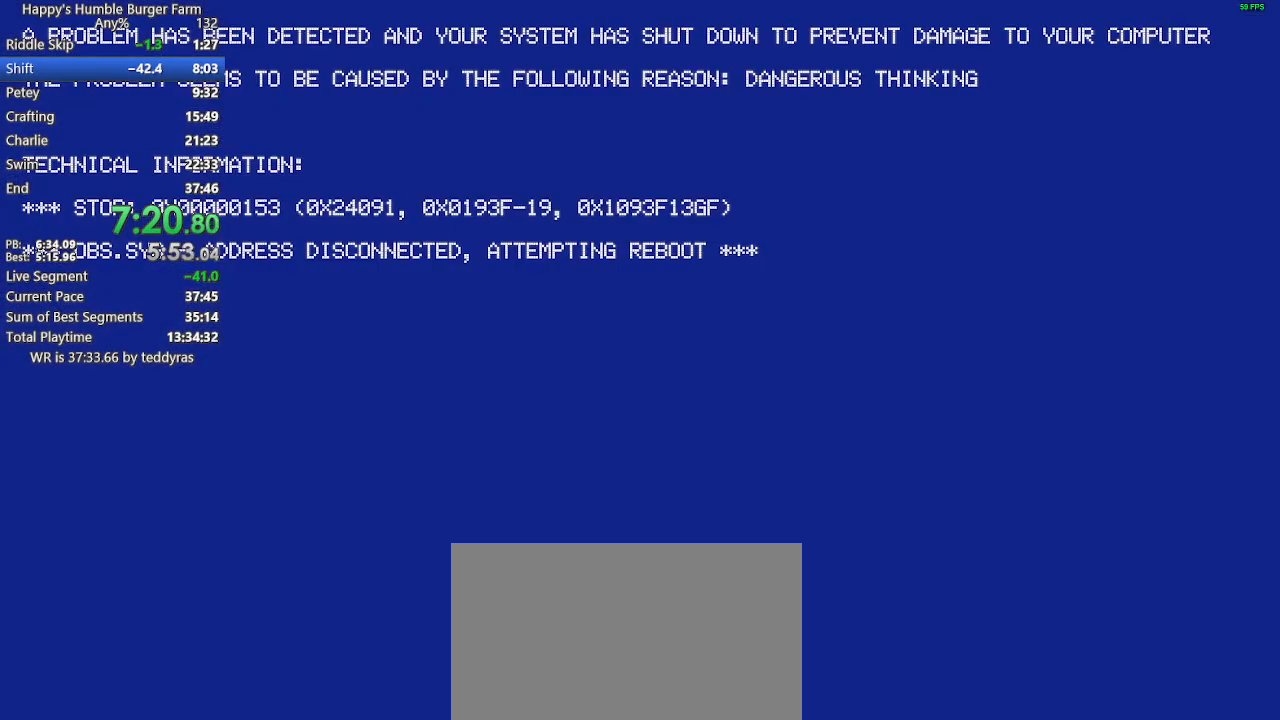
{"keys": [], "mouse": [], "mouse_move": "still", "events": []}
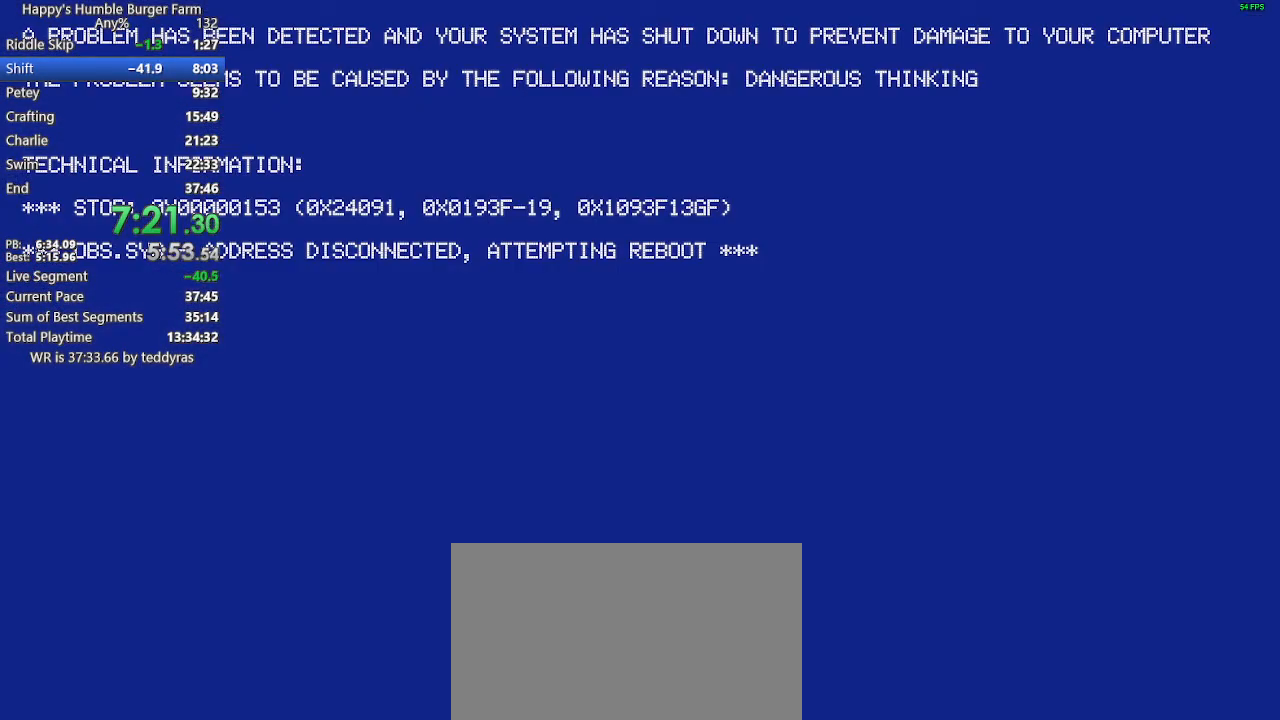
{"keys": [], "mouse": [], "mouse_move": "still", "events": []}
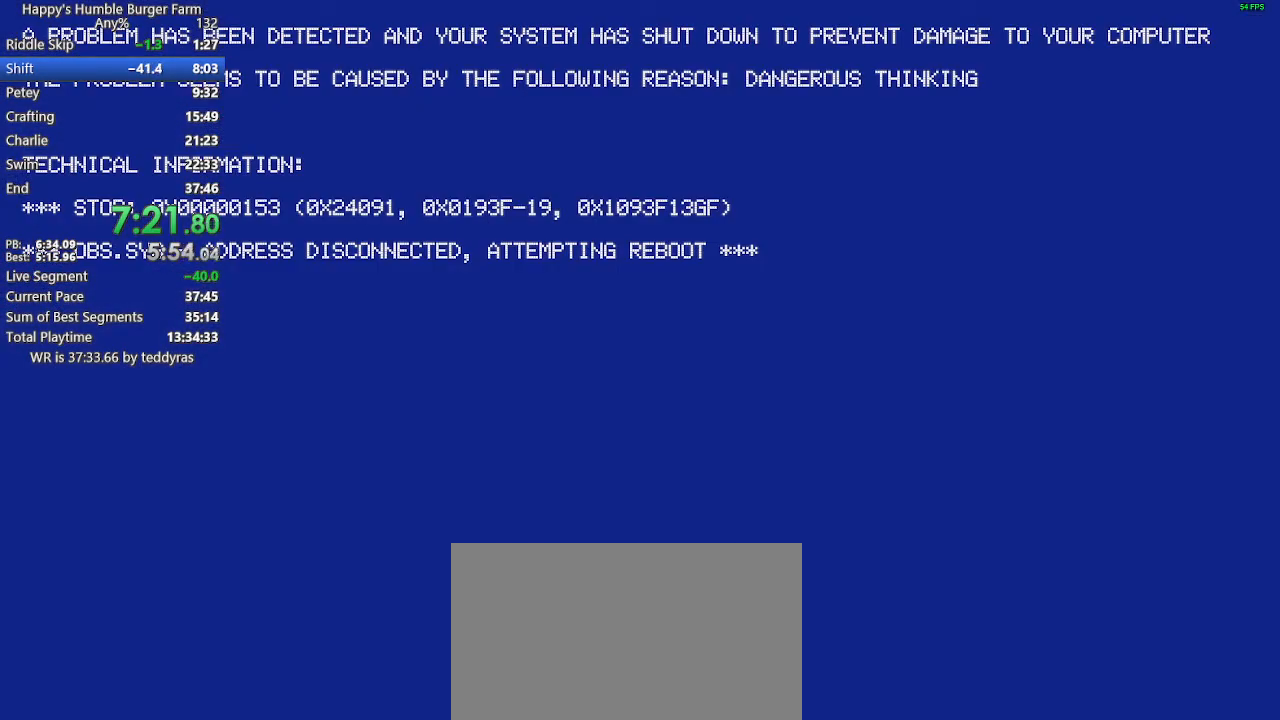
{"keys": [], "mouse": [], "mouse_move": "still", "events": []}
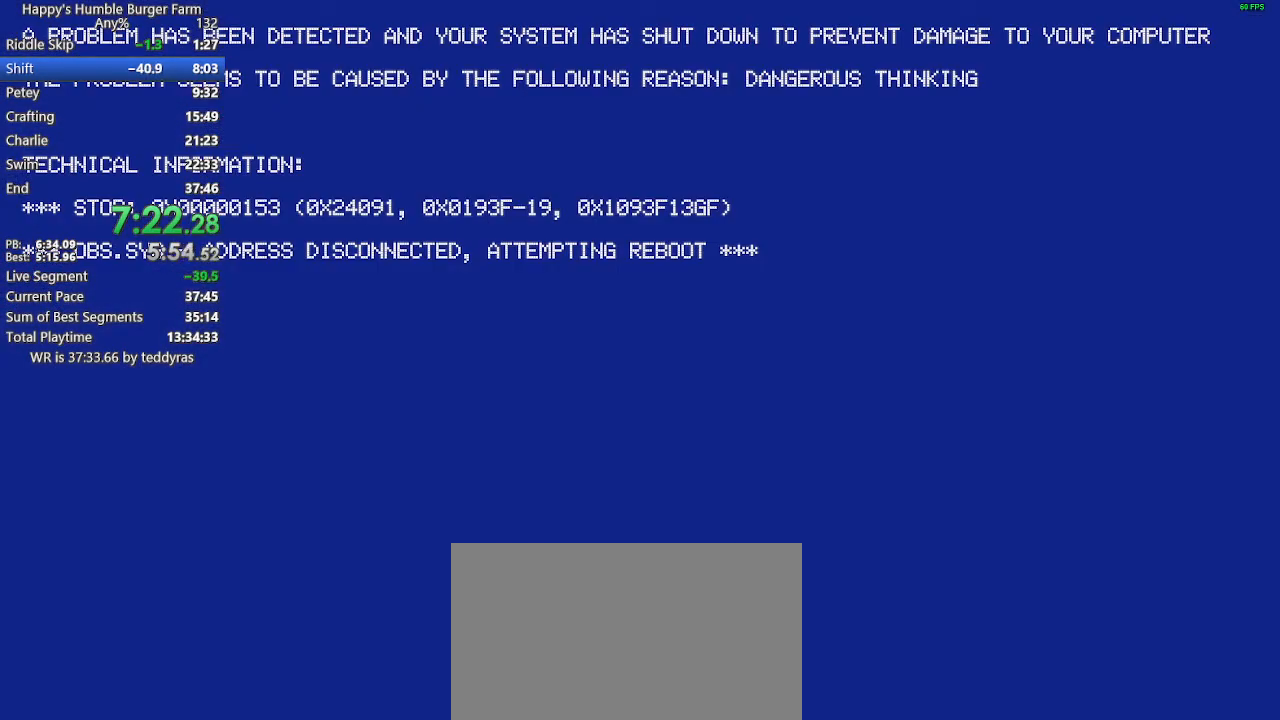
{"keys": [], "mouse": [], "mouse_move": "still", "events": []}
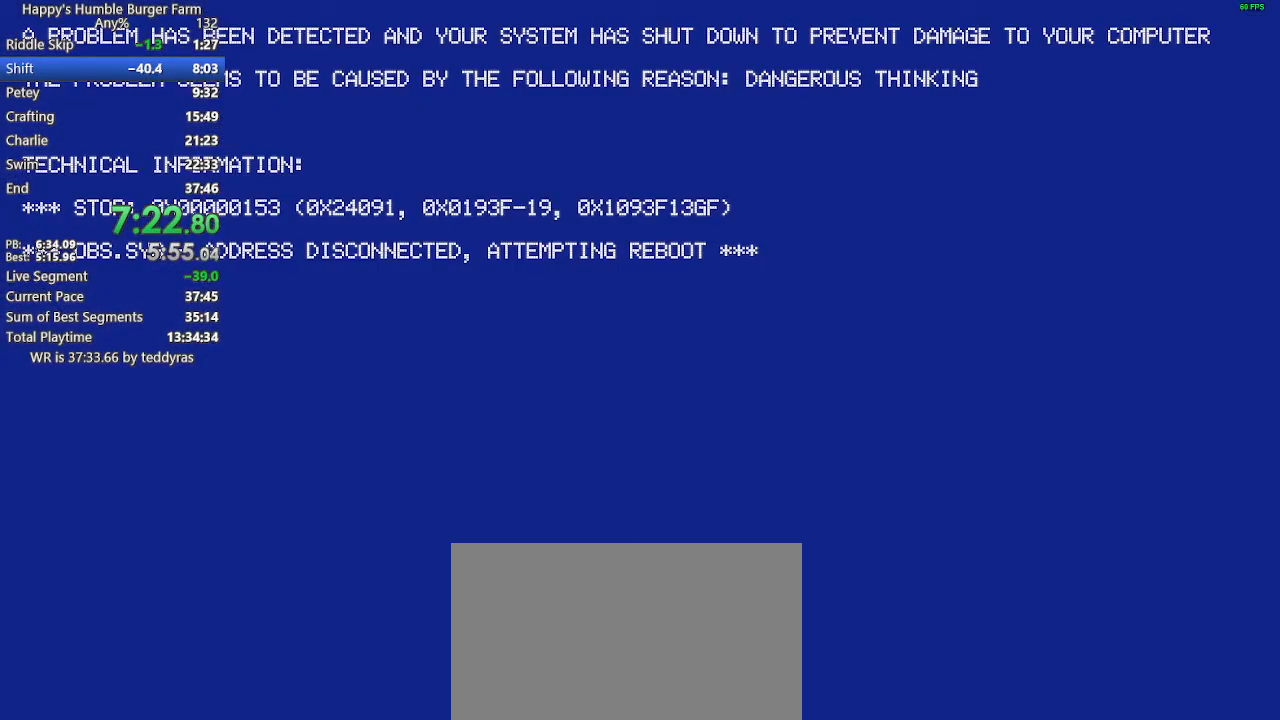
{"keys": [], "mouse": [], "mouse_move": "still", "events": []}
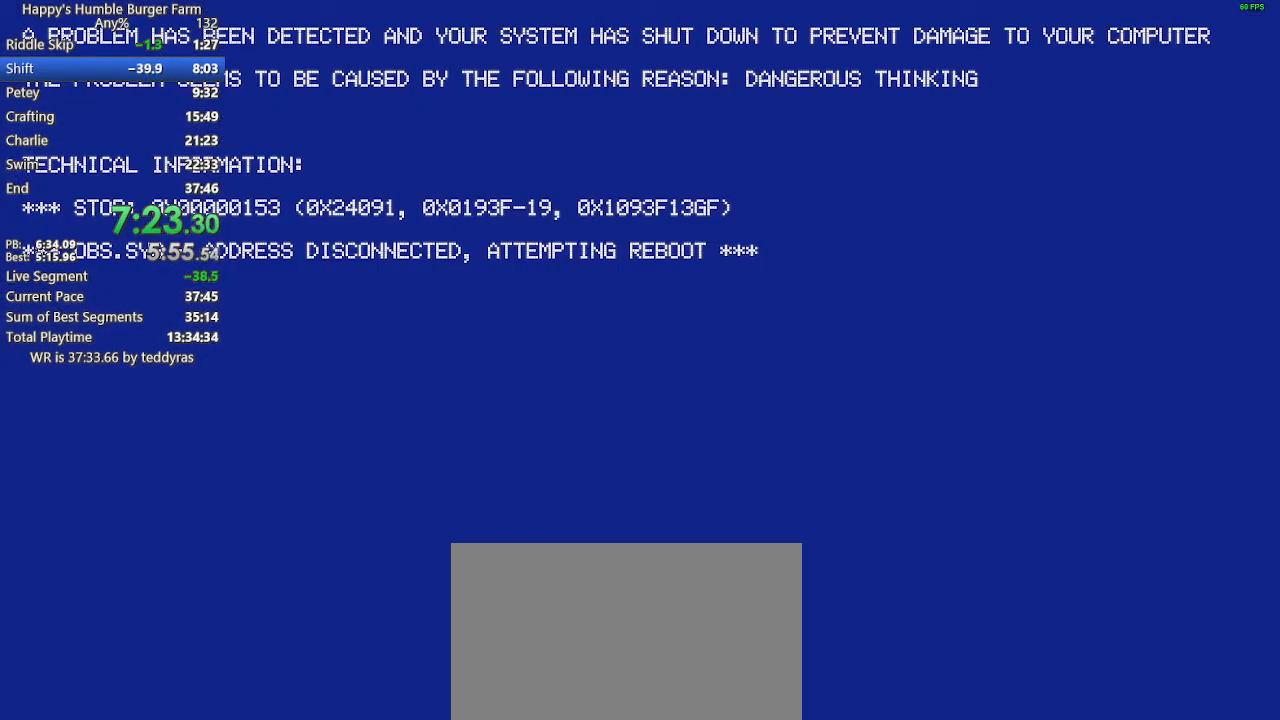
{"keys": [], "mouse": [], "mouse_move": "down", "events": []}
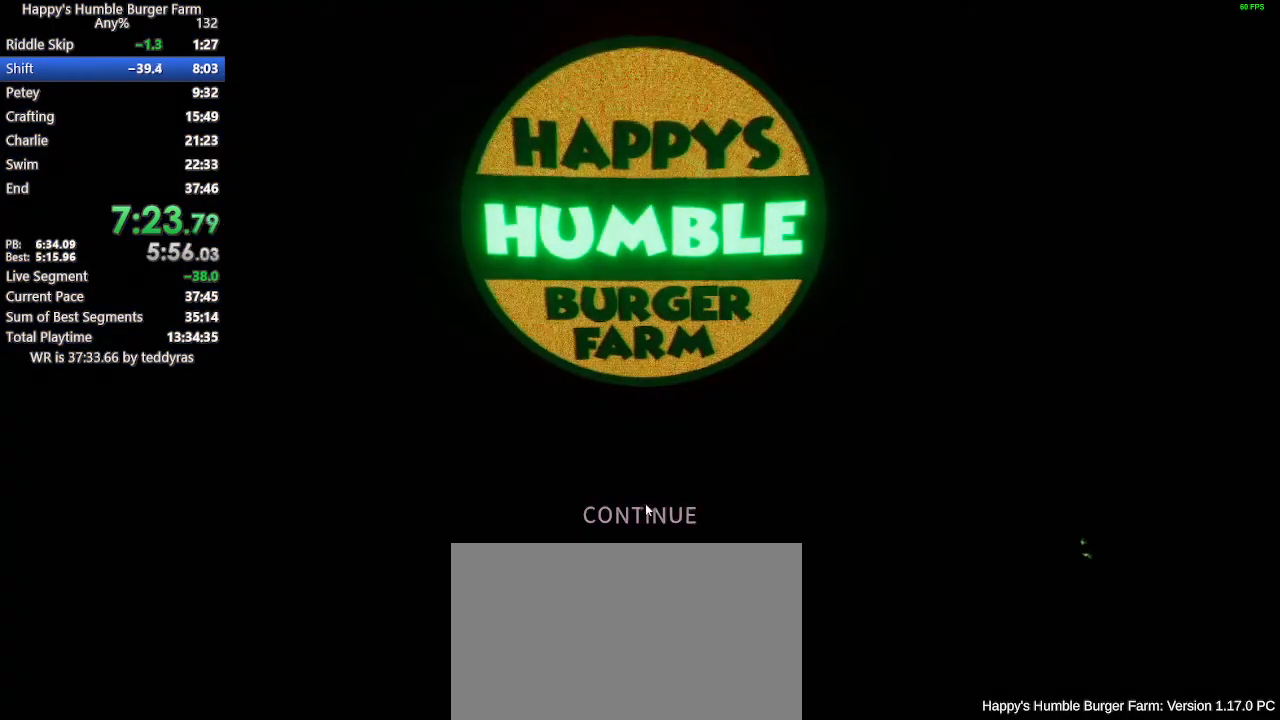
{"keys": [], "mouse": [], "mouse_move": "right", "events": []}
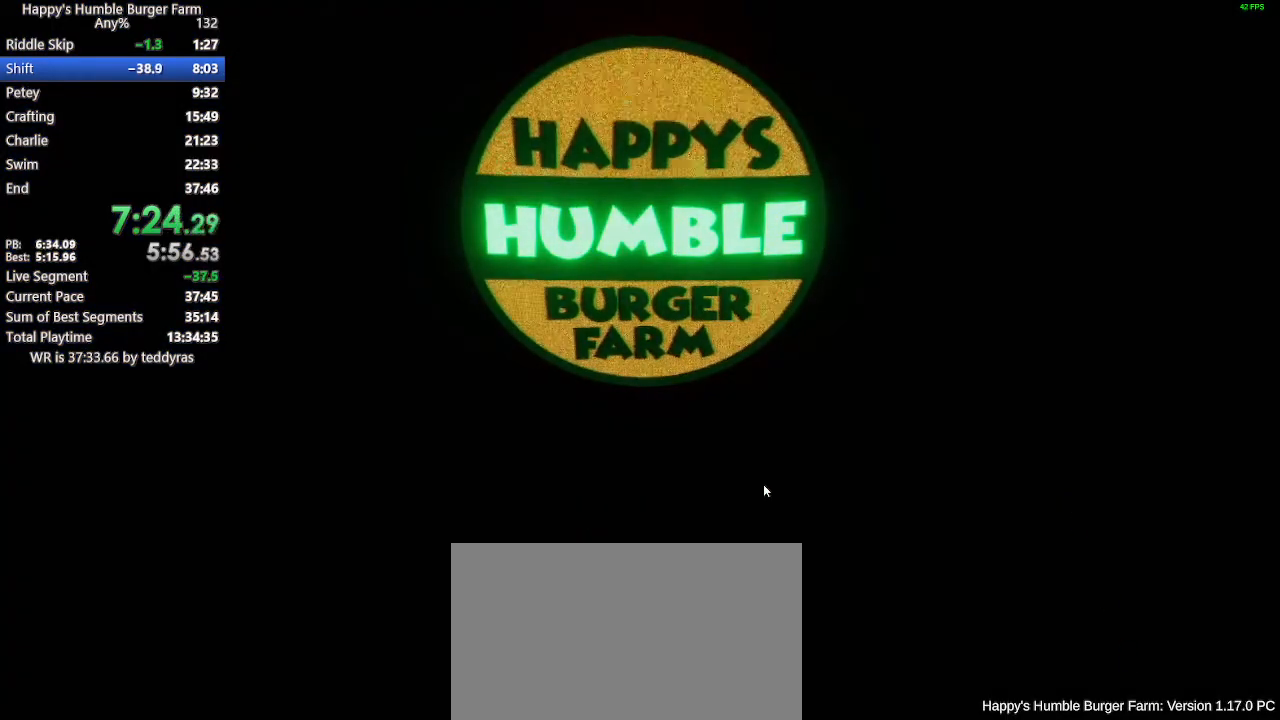
{"keys": [], "mouse": [], "mouse_move": "up", "events": []}
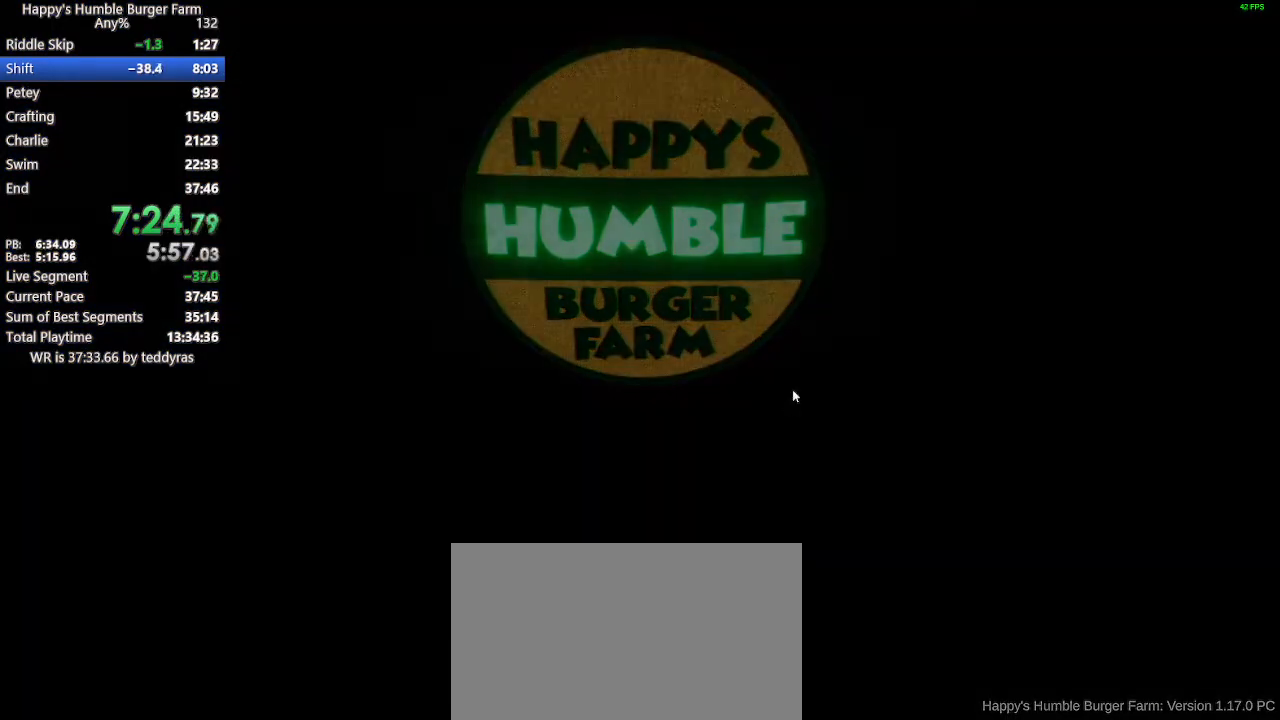
{"keys": [], "mouse": [], "mouse_move": "left", "events": []}
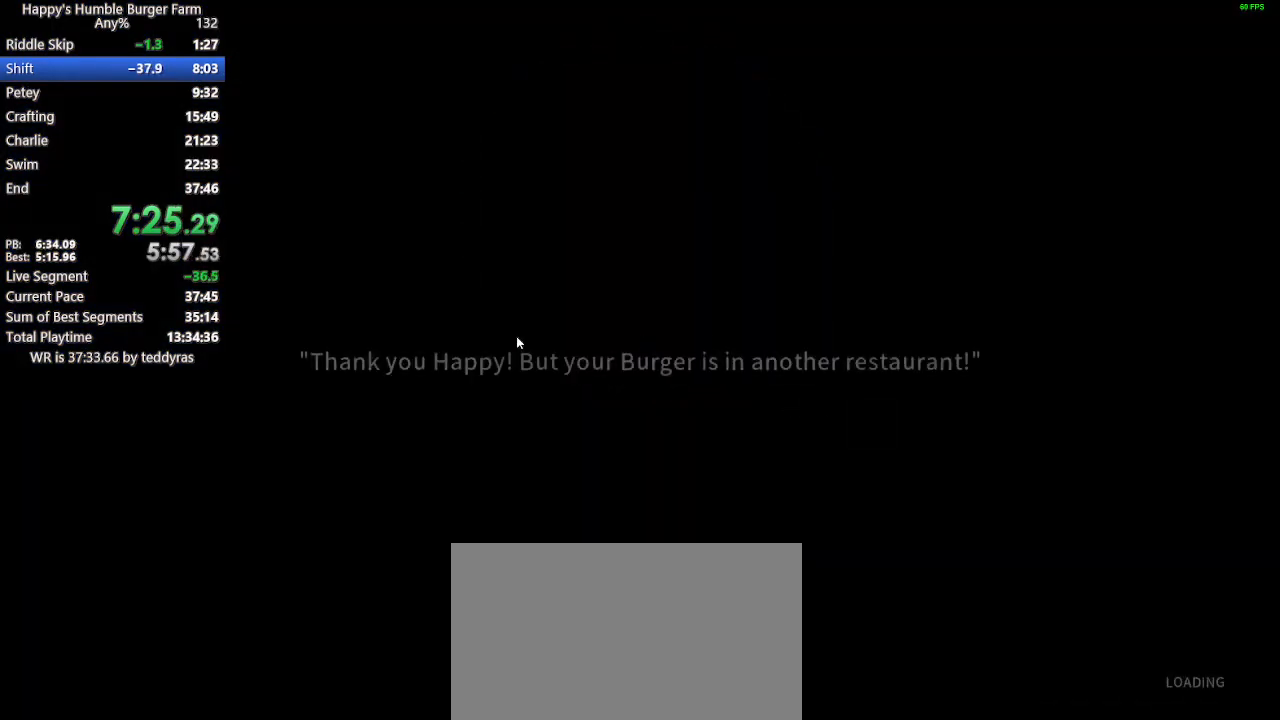
{"keys": [], "mouse": [], "mouse_move": "still", "events": []}
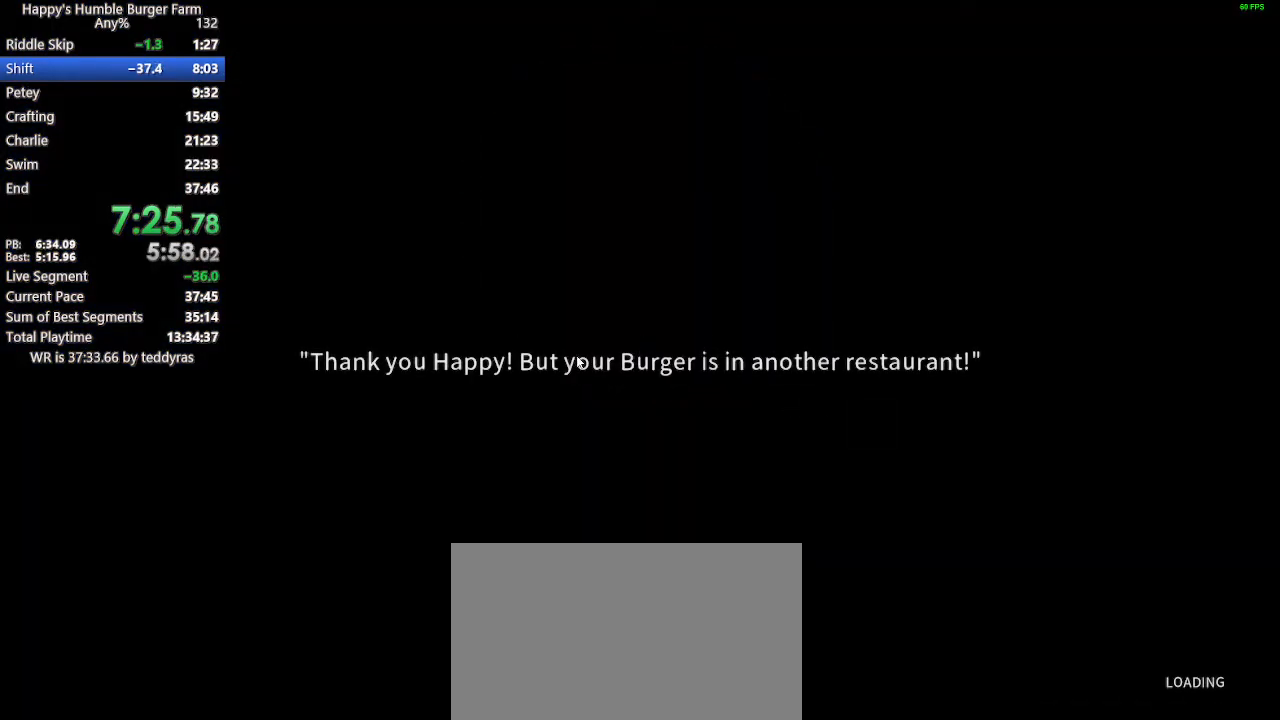
{"keys": [], "mouse": [], "mouse_move": "right", "events": []}
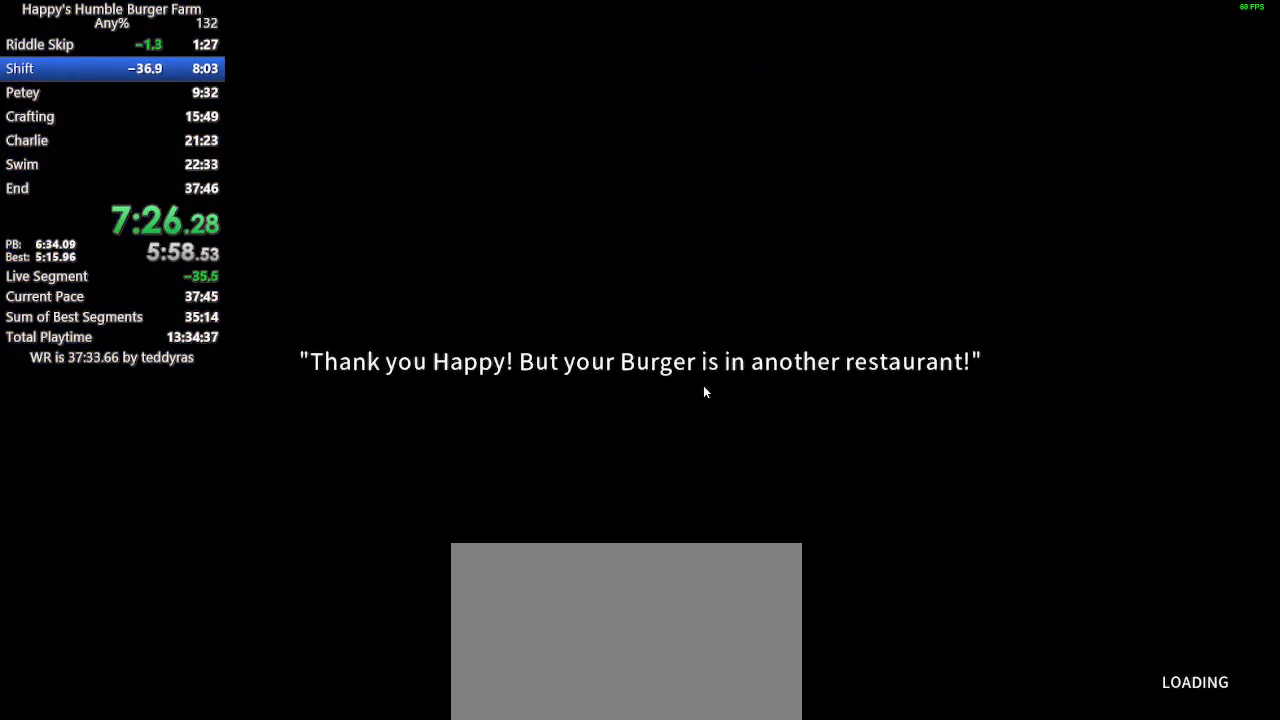
{"keys": [], "mouse": [], "mouse_move": "still", "events": []}
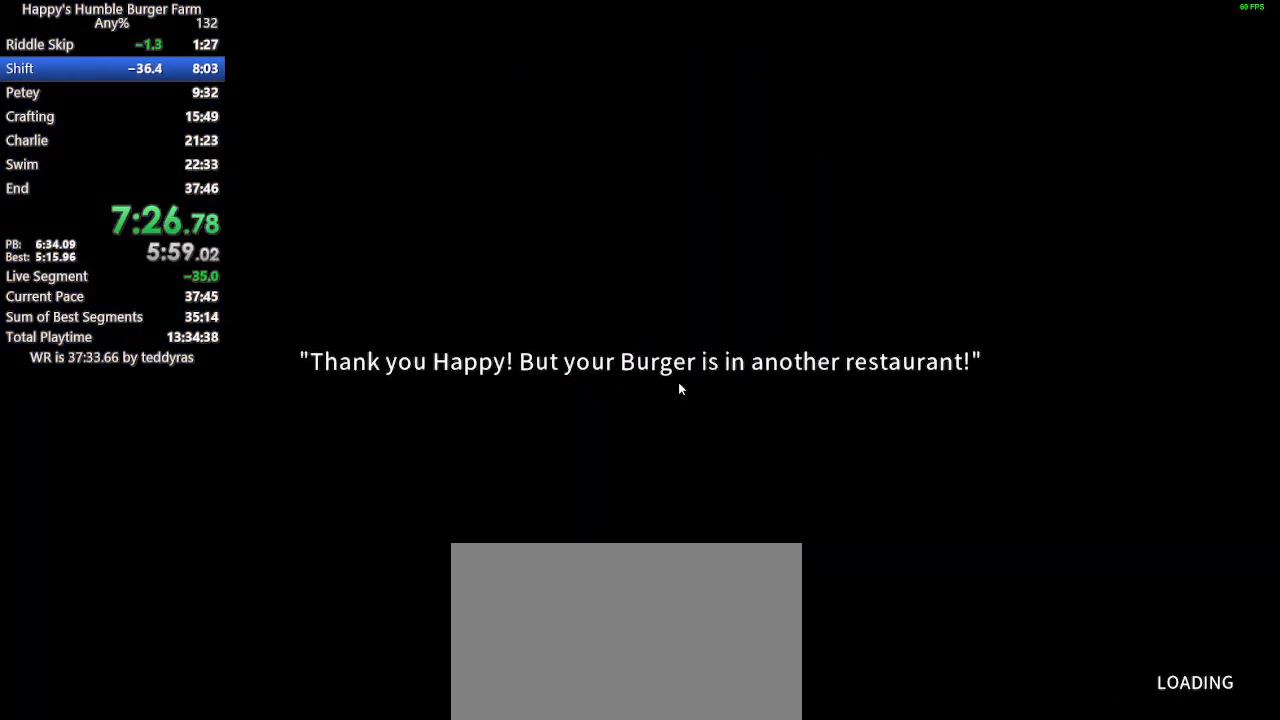
{"keys": [], "mouse": [], "mouse_move": "still", "events": []}
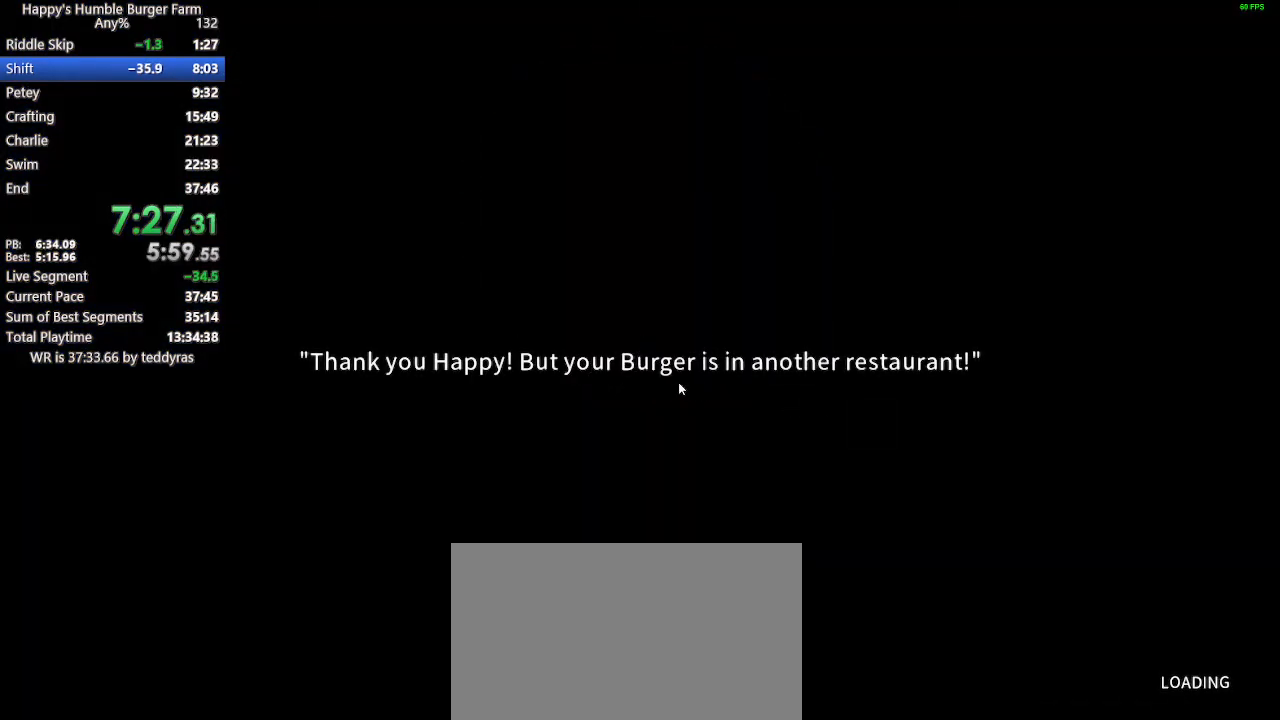
{"keys": [], "mouse": [], "mouse_move": "still", "events": []}
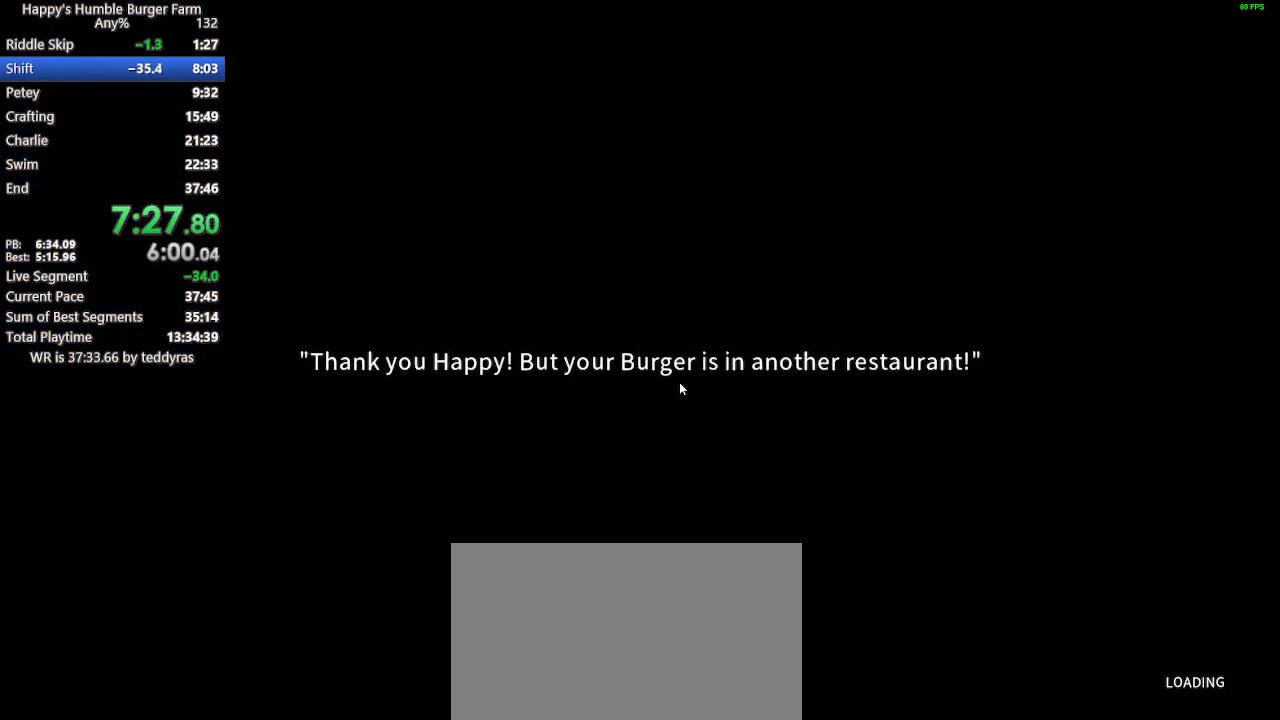
{"keys": ["shift", "w"], "mouse": [], "mouse_move": "still", "events": [[383, "shift", "down"], [433, "w", "down"]]}
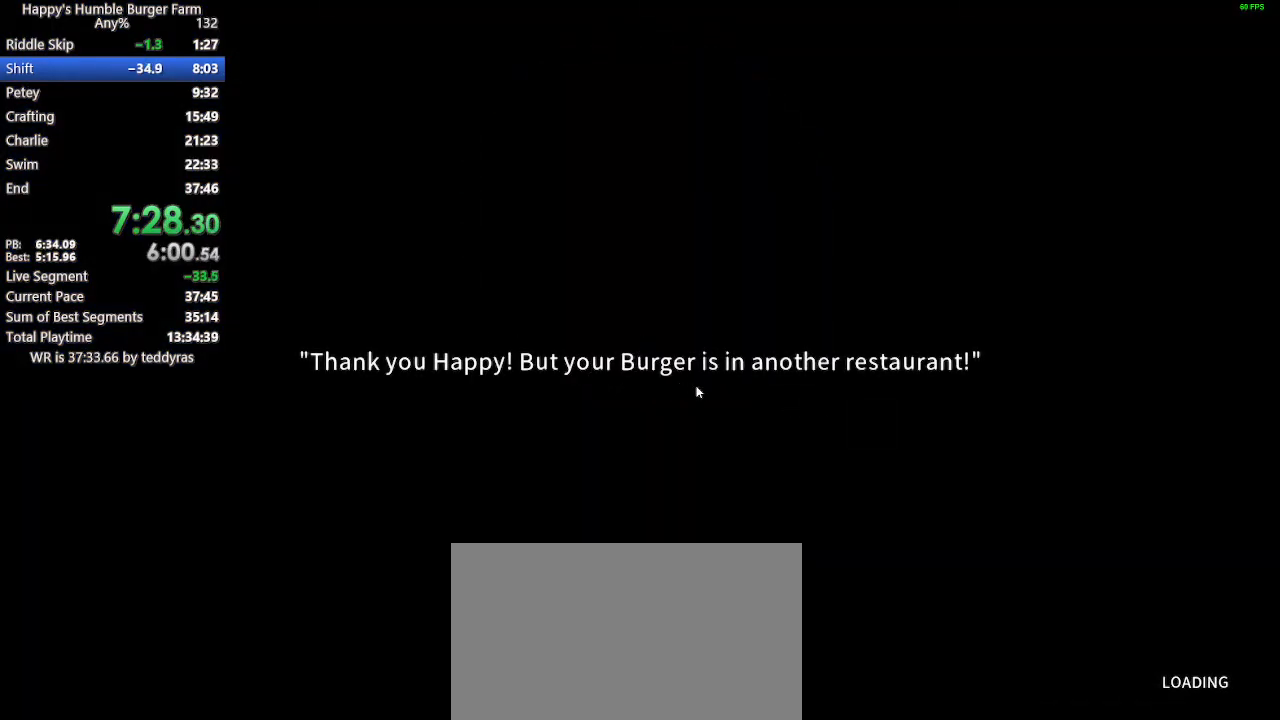
{"keys": ["shift", "w"], "mouse": [], "mouse_move": "still", "events": [[33, "shift", "up"], [33, "w", "up"], [217, "shift", "down"], [217, "w", "down"], [317, "w", "up"], [367, "shift", "up"], [450, "shift", "down"], [500, "w", "down"]]}
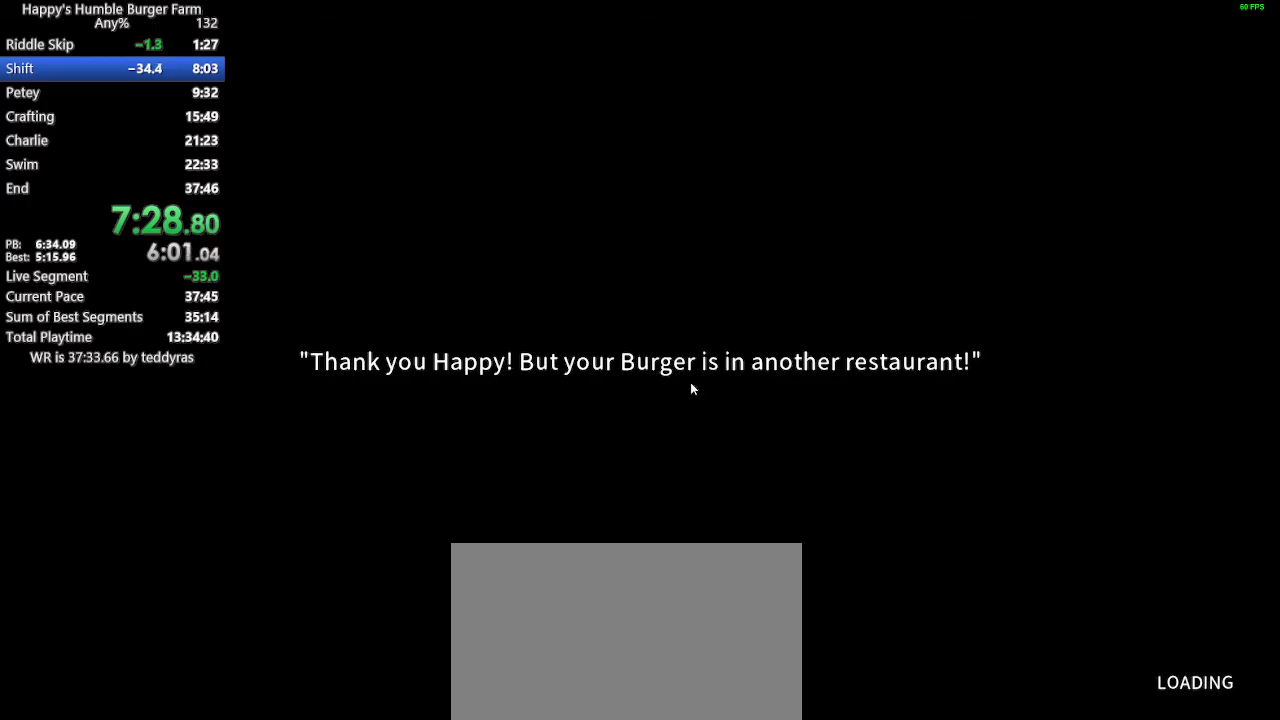
{"keys": ["shift", "w"], "mouse": [], "mouse_move": "still", "events": [[100, "shift", "up"], [100, "w", "up"], [183, "shift", "down"], [233, "w", "down"], [283, "w", "up"], [333, "shift", "up"], [433, "shift", "down"], [433, "w", "down"]]}